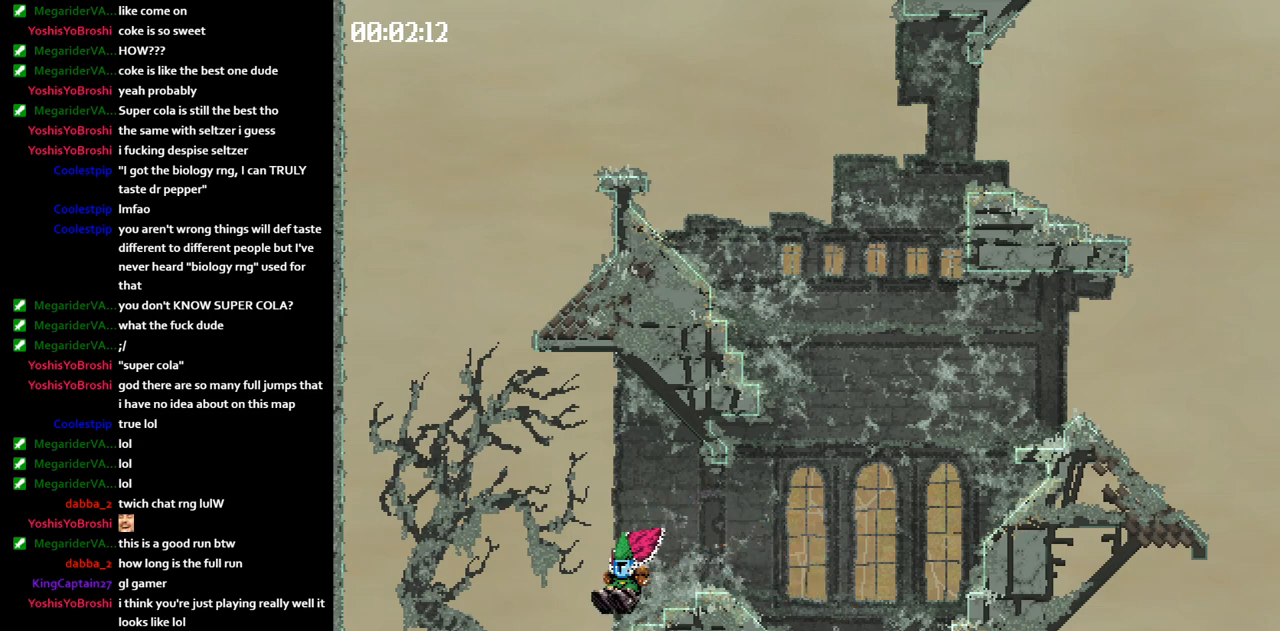
Gameplay with keyboard; each line is a JSON object with the keys held at the frame after it. "events" lists presses ("down") and releases ("up") of "jump", "left" and "right" between this image and that frame as [ms after this image, input, new state], when the widget could be followed in between. No other keys are recorded. Mouse input is not recorded. Key names are as the overlay labels them; some are game actions (e.g. jump) rather than physical keys.
{"keys": ["right"], "events": [[317, "jump", "down"], [333, "jump", "up"]]}
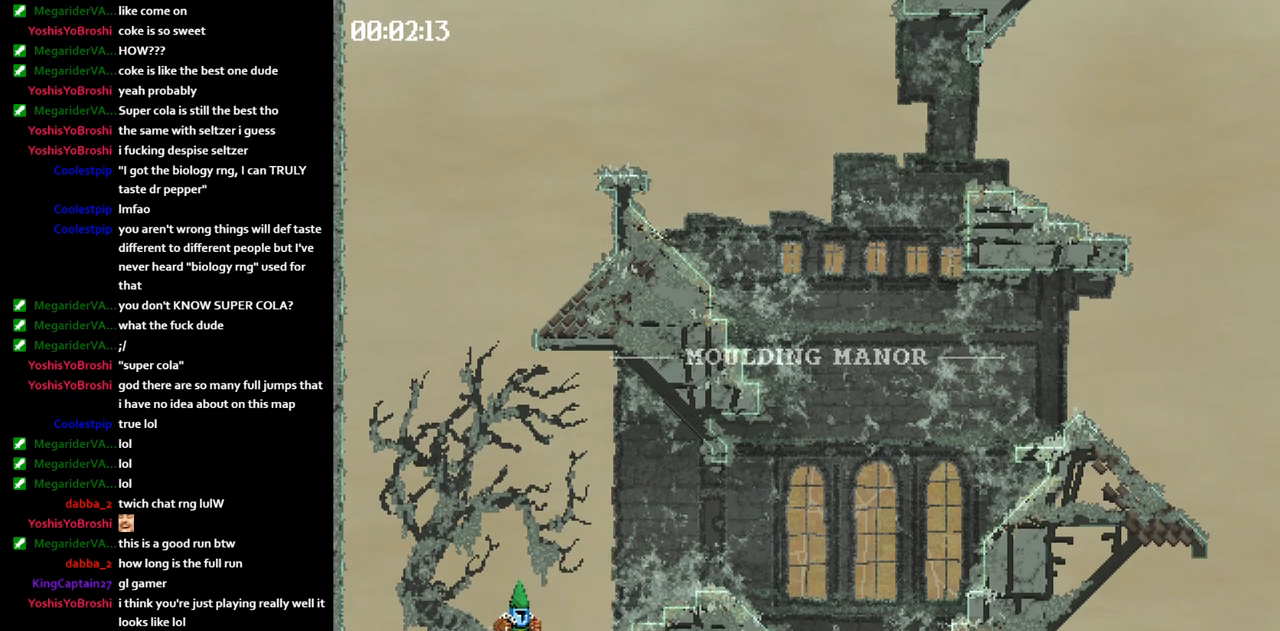
{"keys": ["right"], "events": [[133, "jump", "down"], [450, "jump", "up"]]}
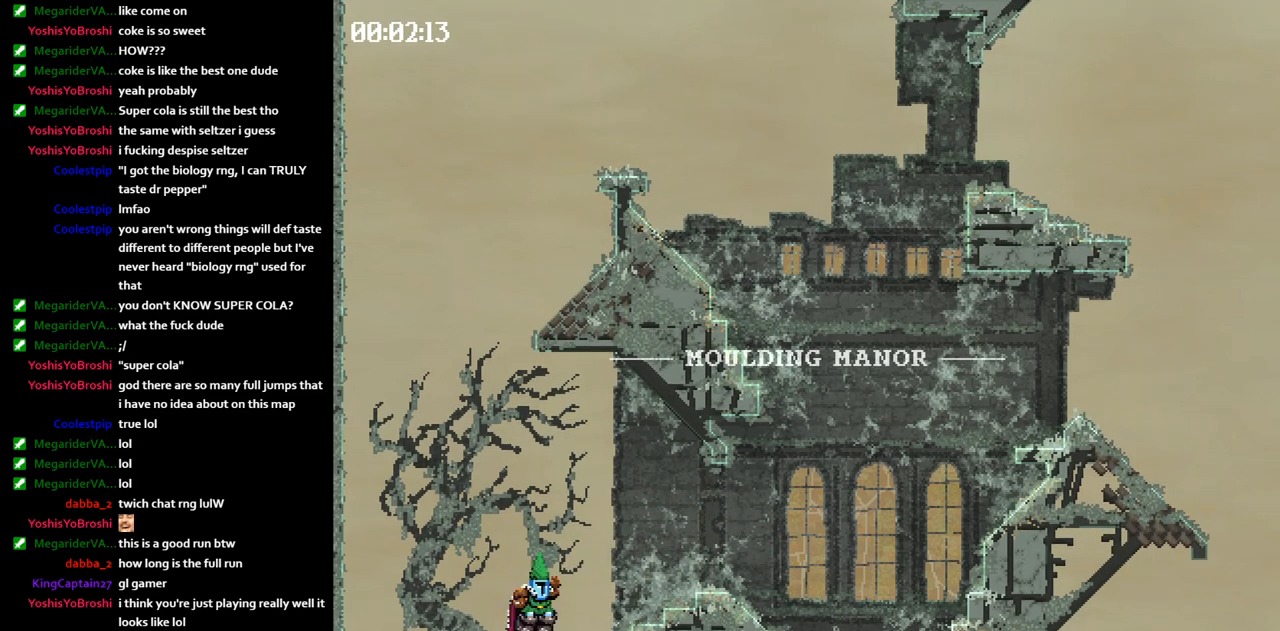
{"keys": ["left"], "events": [[50, "right", "up"], [67, "left", "down"], [433, "jump", "down"], [467, "jump", "up"]]}
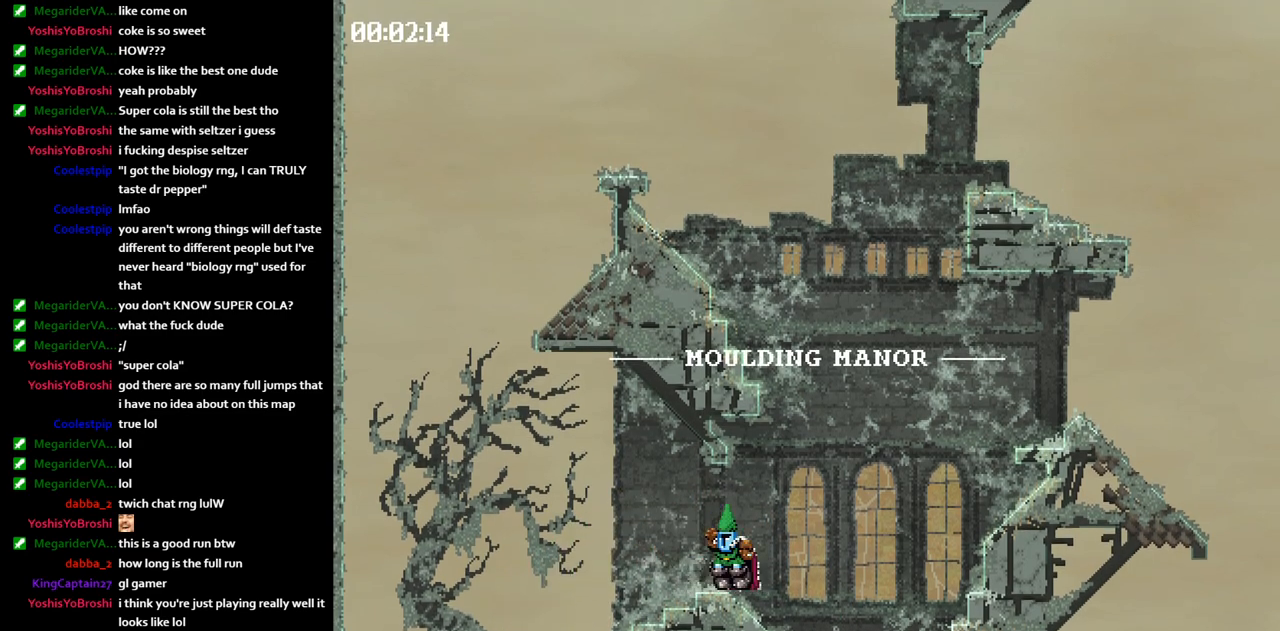
{"keys": ["jump", "right"], "events": [[17, "left", "up"], [83, "jump", "down"], [83, "right", "down"]]}
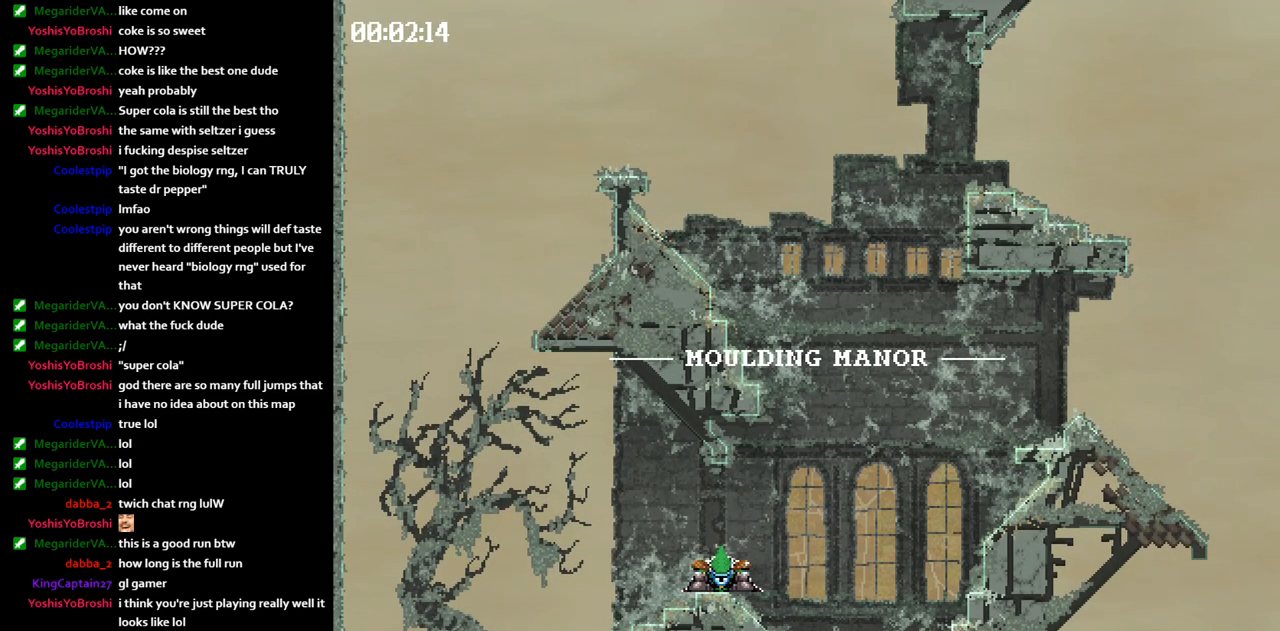
{"keys": ["right"], "events": [[83, "jump", "up"]]}
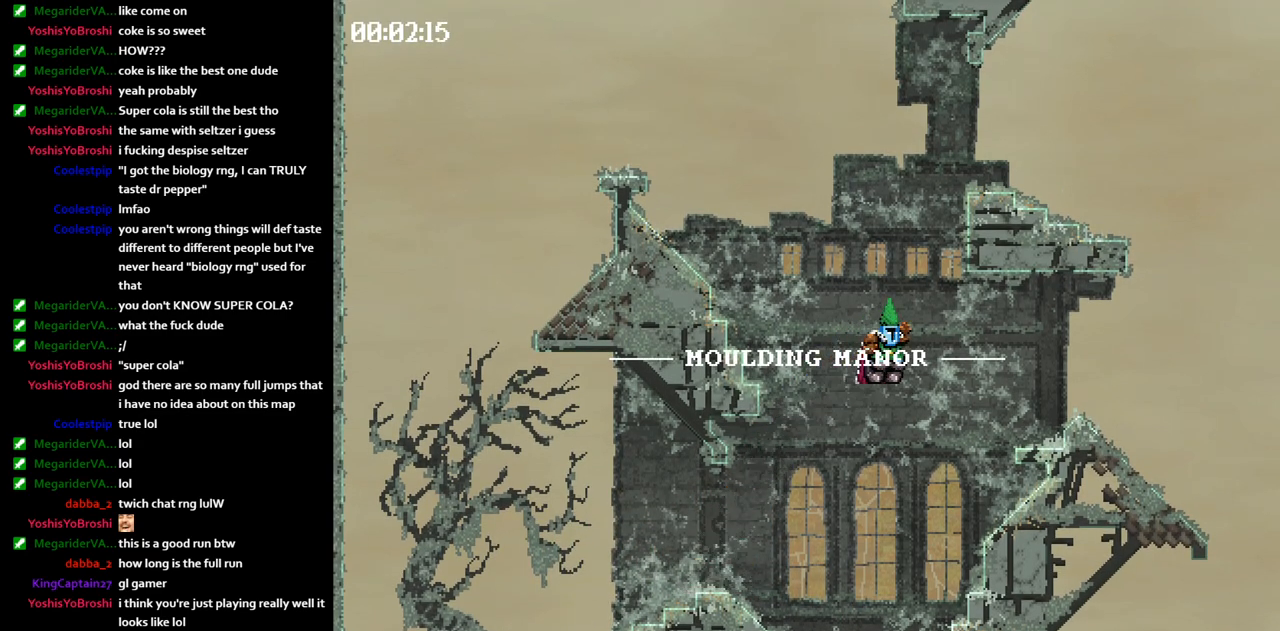
{"keys": ["right"], "events": []}
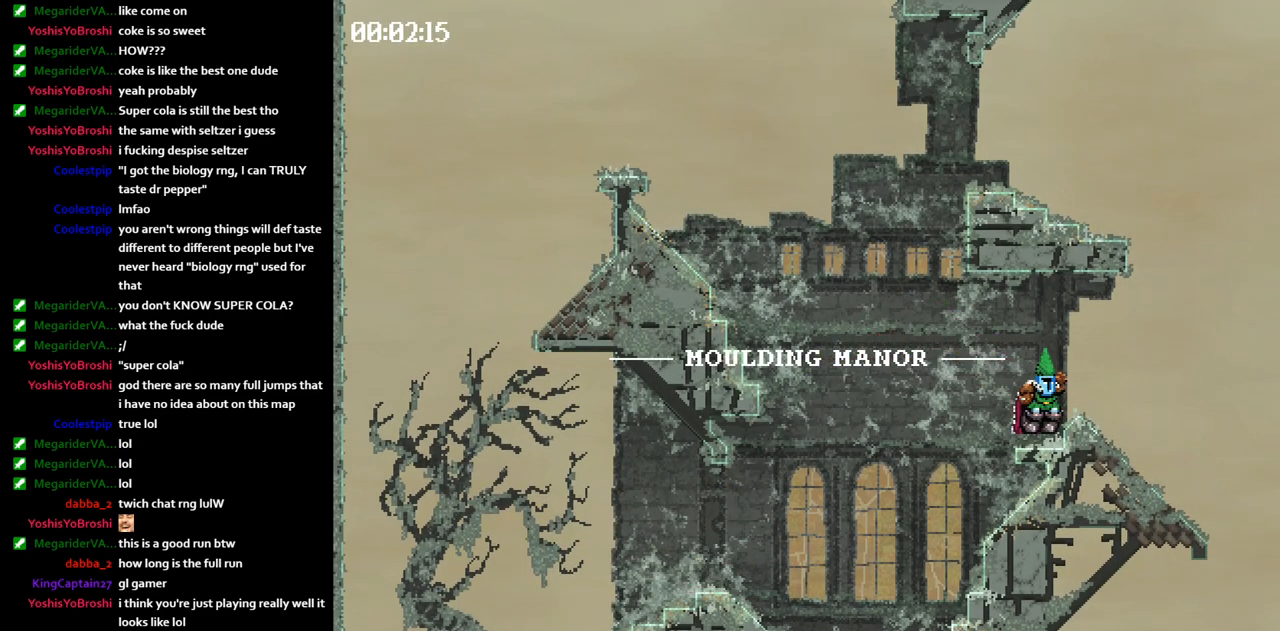
{"keys": ["right"], "events": [[383, "jump", "down"], [417, "jump", "up"]]}
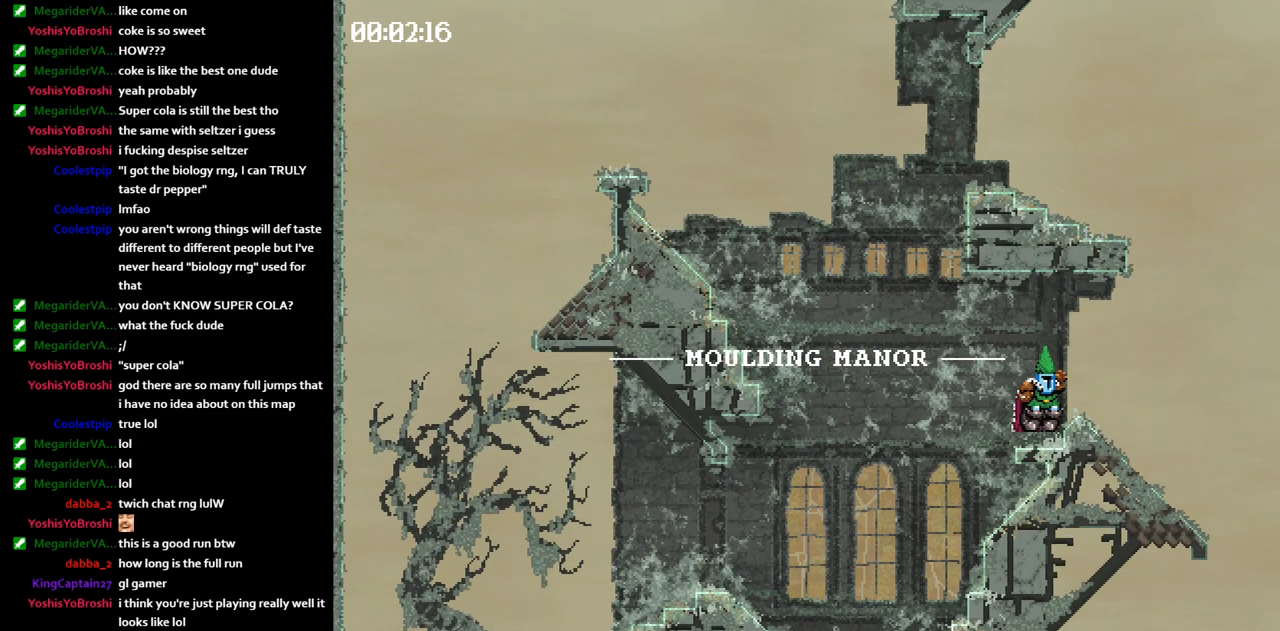
{"keys": ["left"], "events": [[117, "right", "up"], [150, "left", "down"]]}
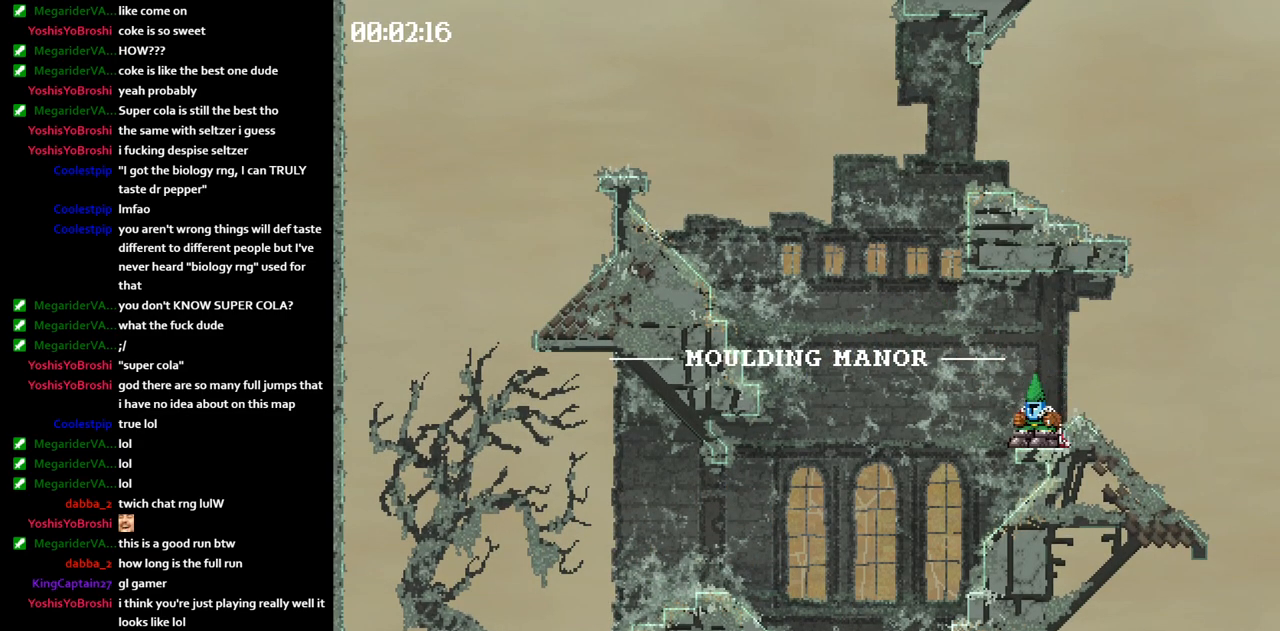
{"keys": ["jump", "left"], "events": [[183, "jump", "down"]]}
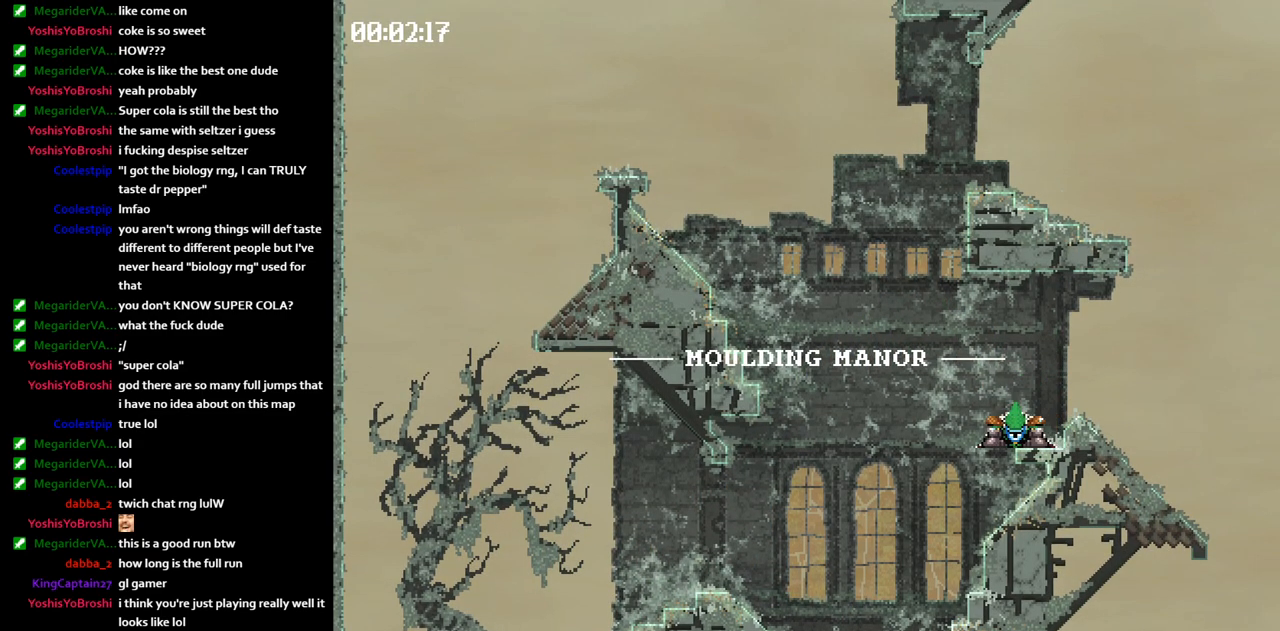
{"keys": ["left"], "events": [[167, "jump", "up"]]}
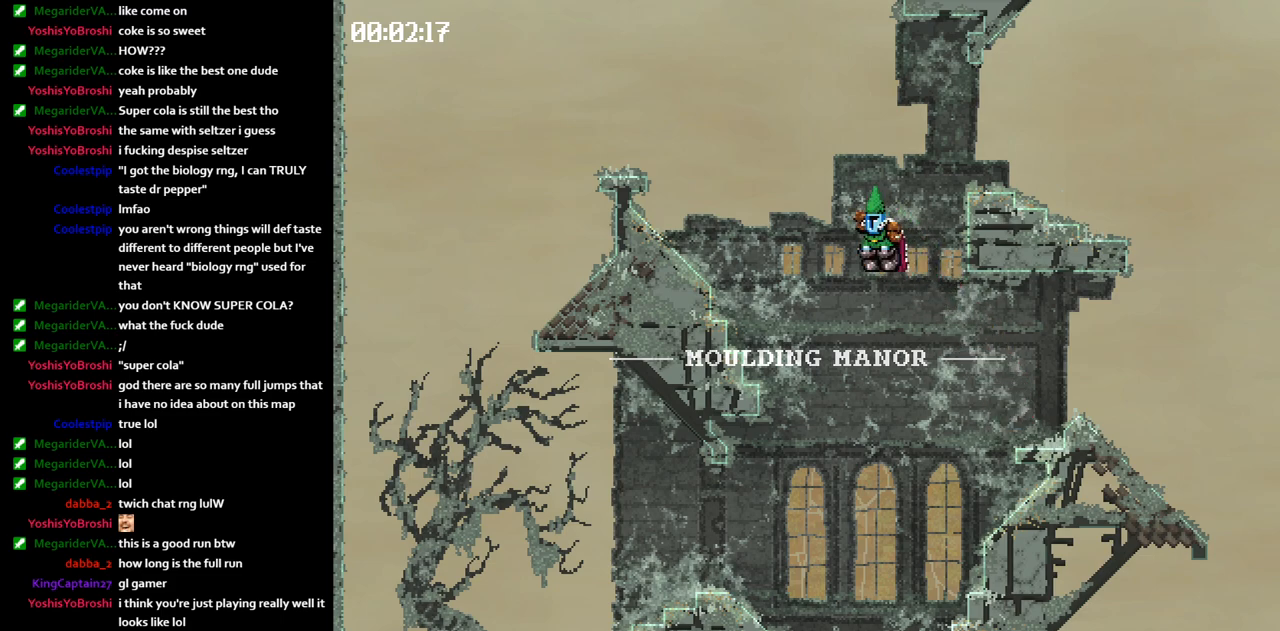
{"keys": [], "events": [[250, "left", "up"]]}
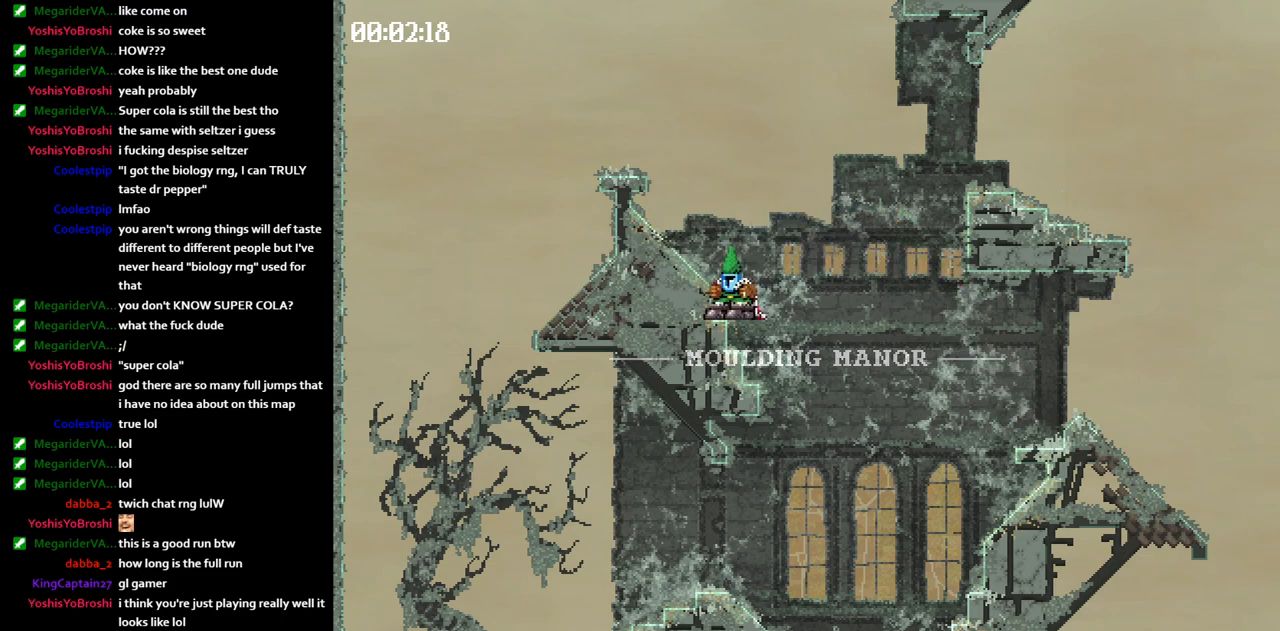
{"keys": ["jump", "right"], "events": [[150, "jump", "down"], [150, "right", "down"]]}
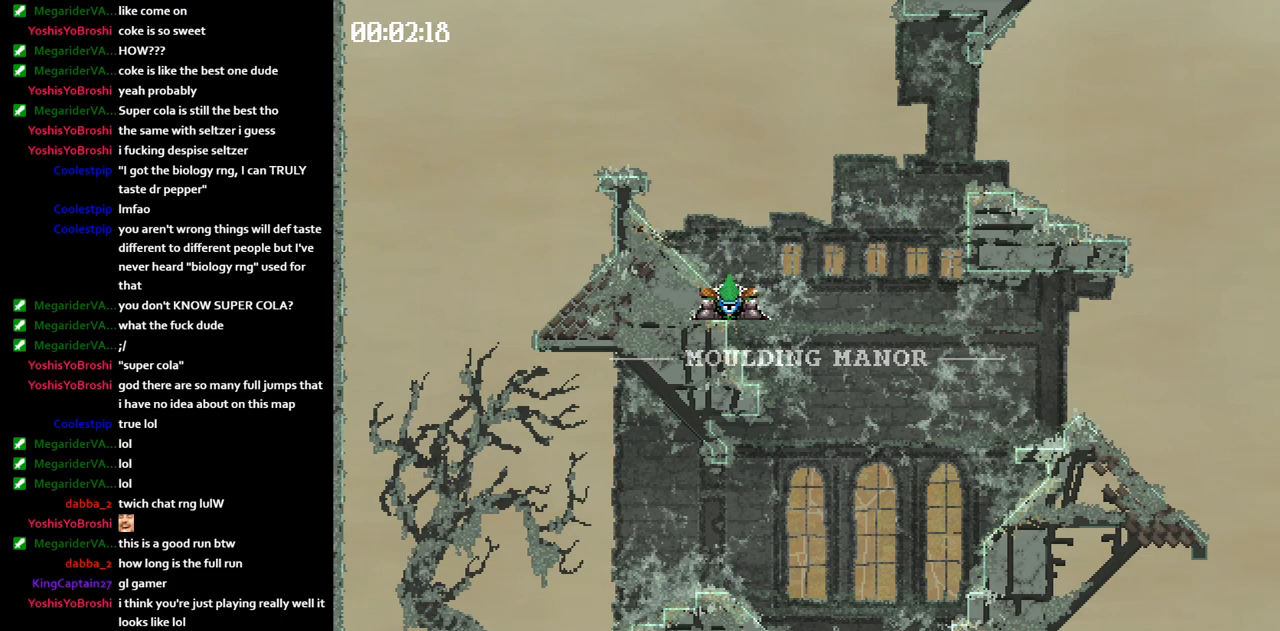
{"keys": ["left"], "events": [[67, "jump", "up"], [333, "left", "down"], [367, "right", "up"]]}
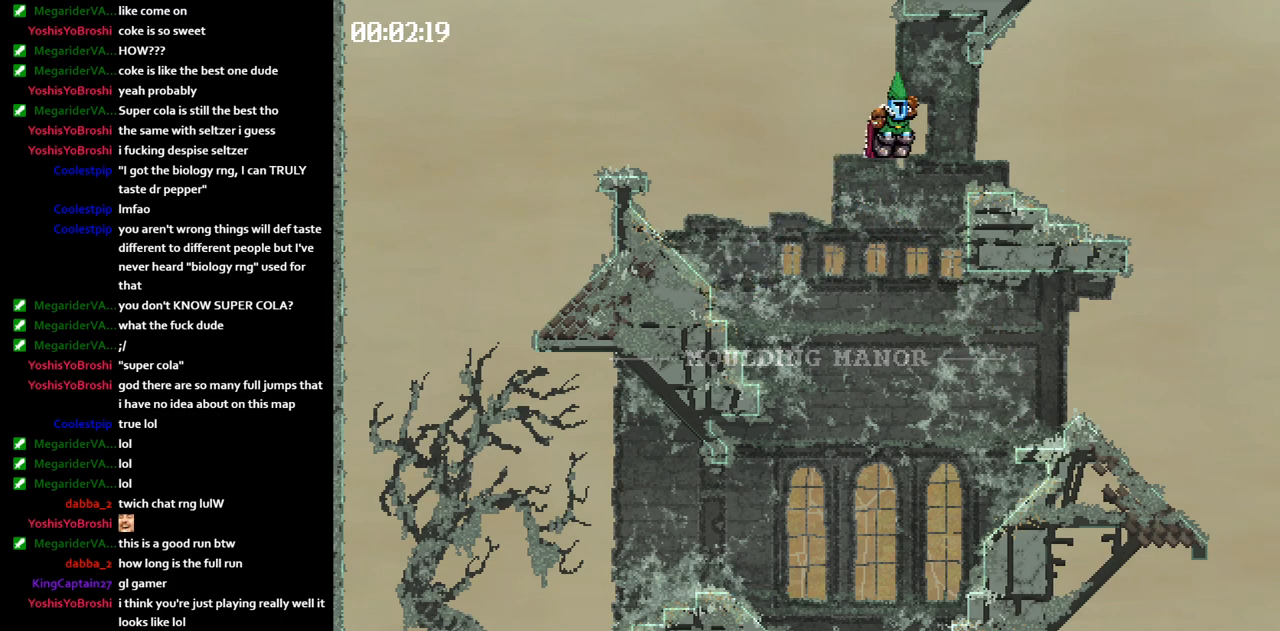
{"keys": ["left"], "events": [[300, "jump", "down"], [333, "jump", "up"]]}
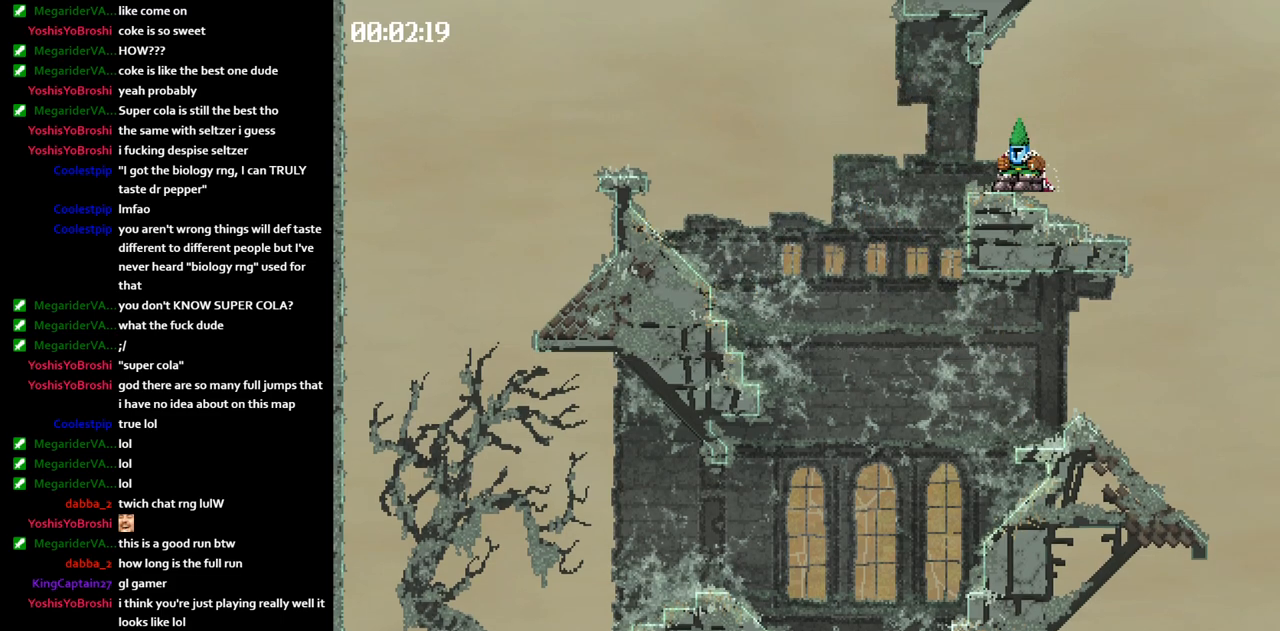
{"keys": ["right"], "events": [[283, "jump", "down"], [317, "jump", "up"], [367, "left", "up"], [400, "right", "down"], [433, "jump", "down"], [467, "jump", "up"]]}
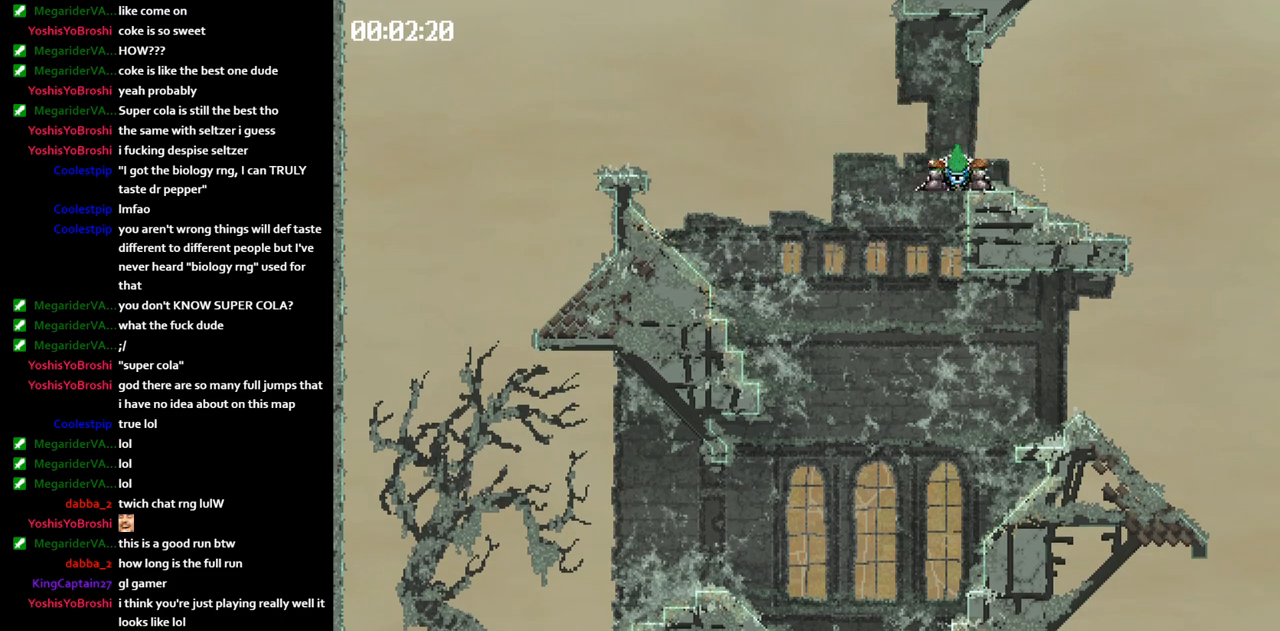
{"keys": ["jump", "left"], "events": [[117, "left", "down"], [117, "right", "up"], [283, "jump", "down"]]}
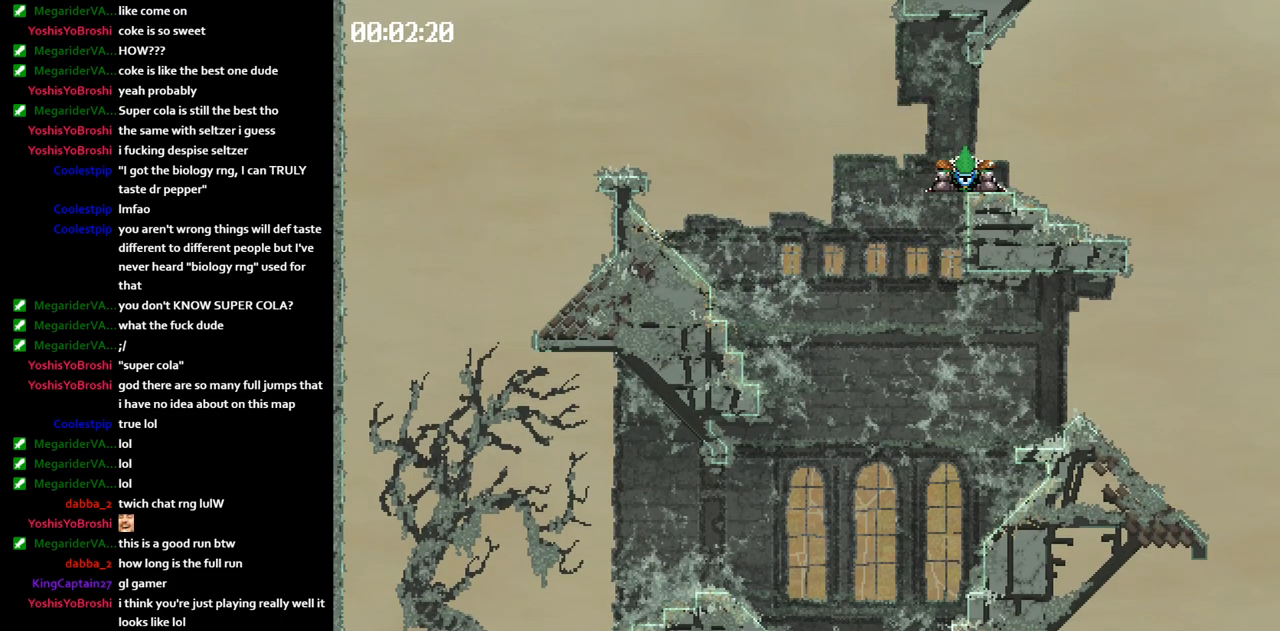
{"keys": ["right"], "events": [[200, "jump", "up"], [367, "left", "up"], [400, "right", "down"]]}
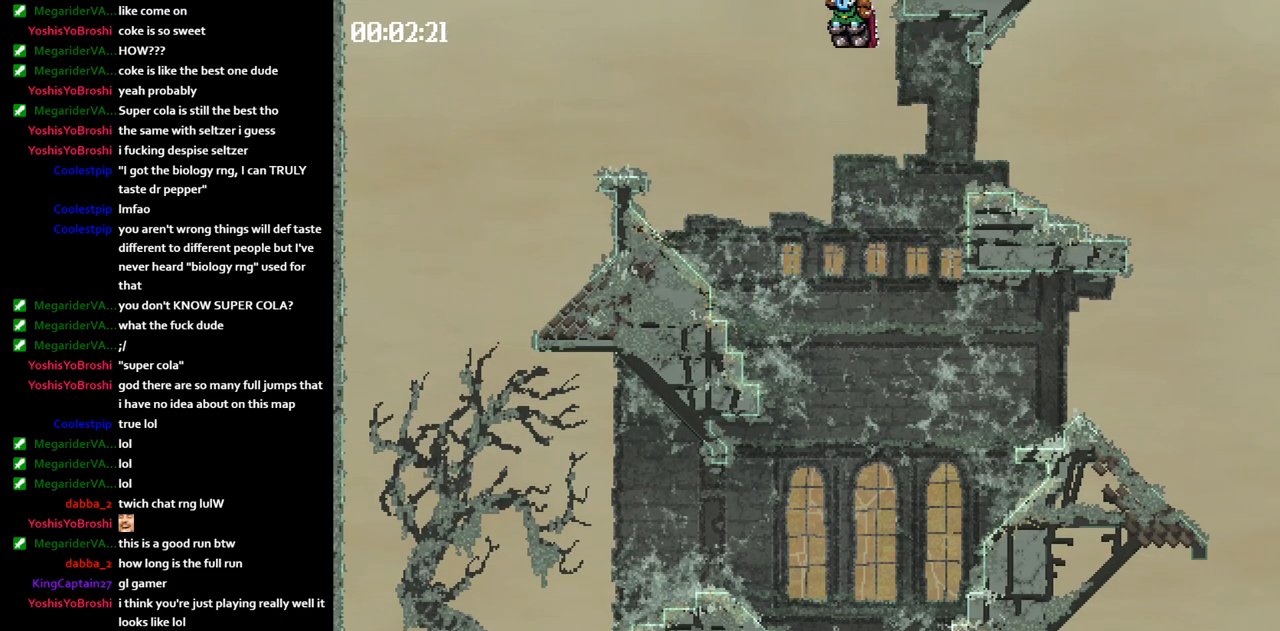
{"keys": ["right"], "events": []}
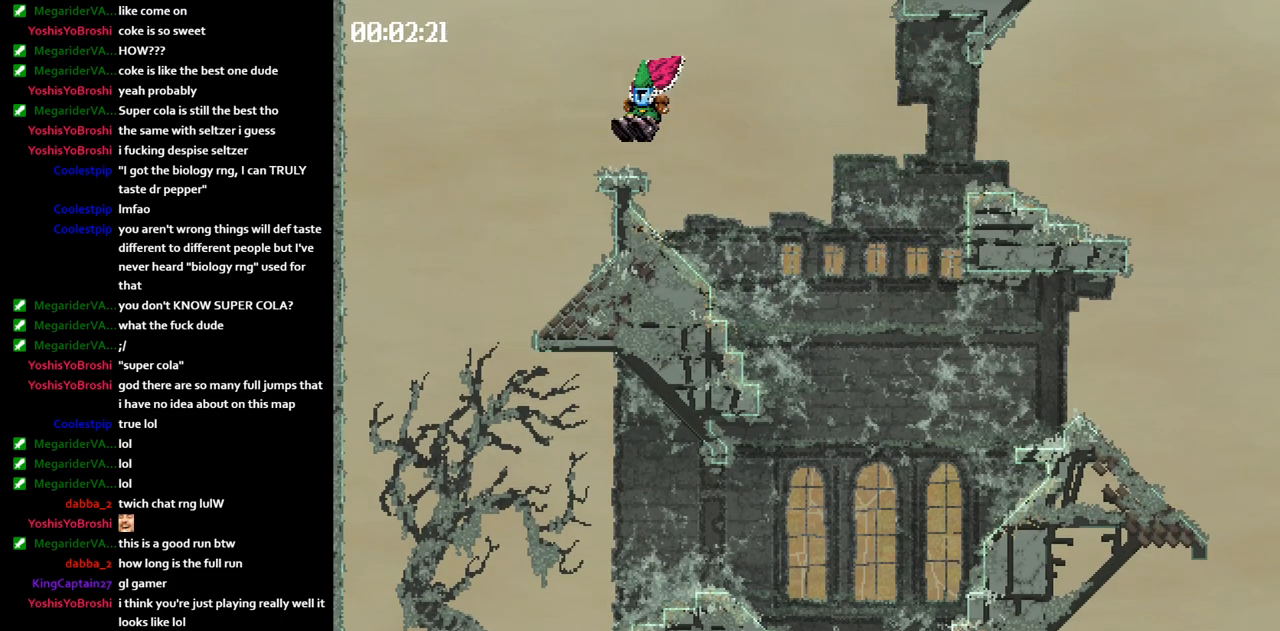
{"keys": ["jump", "right"], "events": [[50, "jump", "down"], [83, "jump", "up"], [133, "jump", "down"]]}
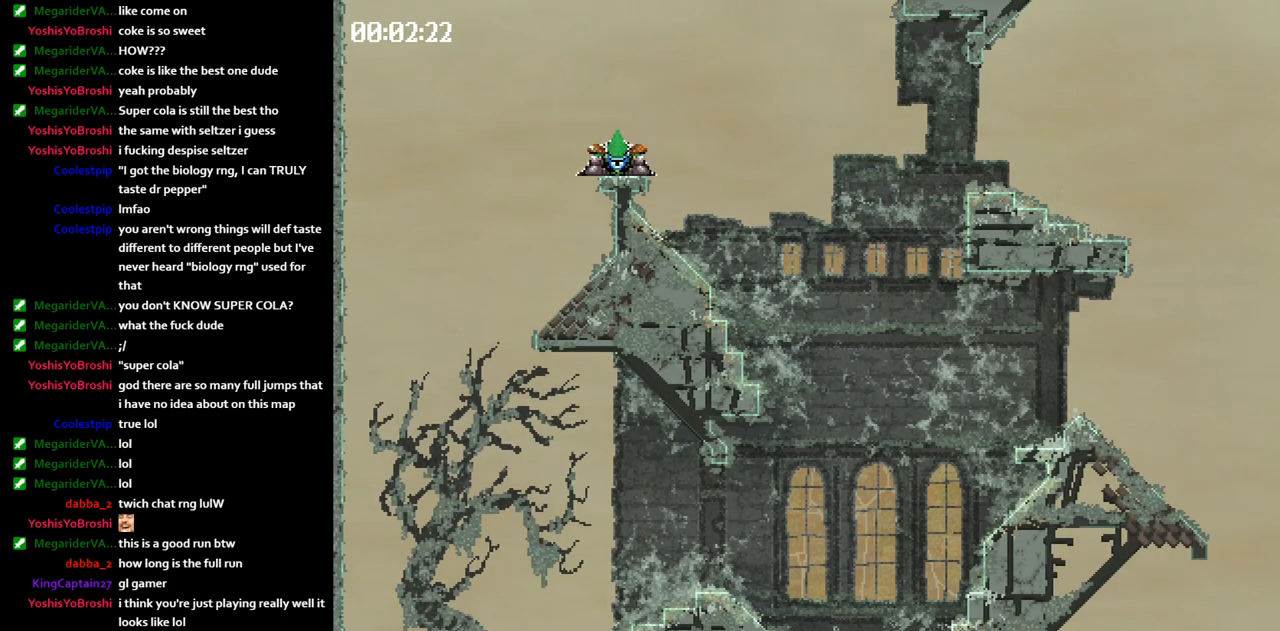
{"keys": [], "events": [[483, "jump", "up"], [500, "right", "up"]]}
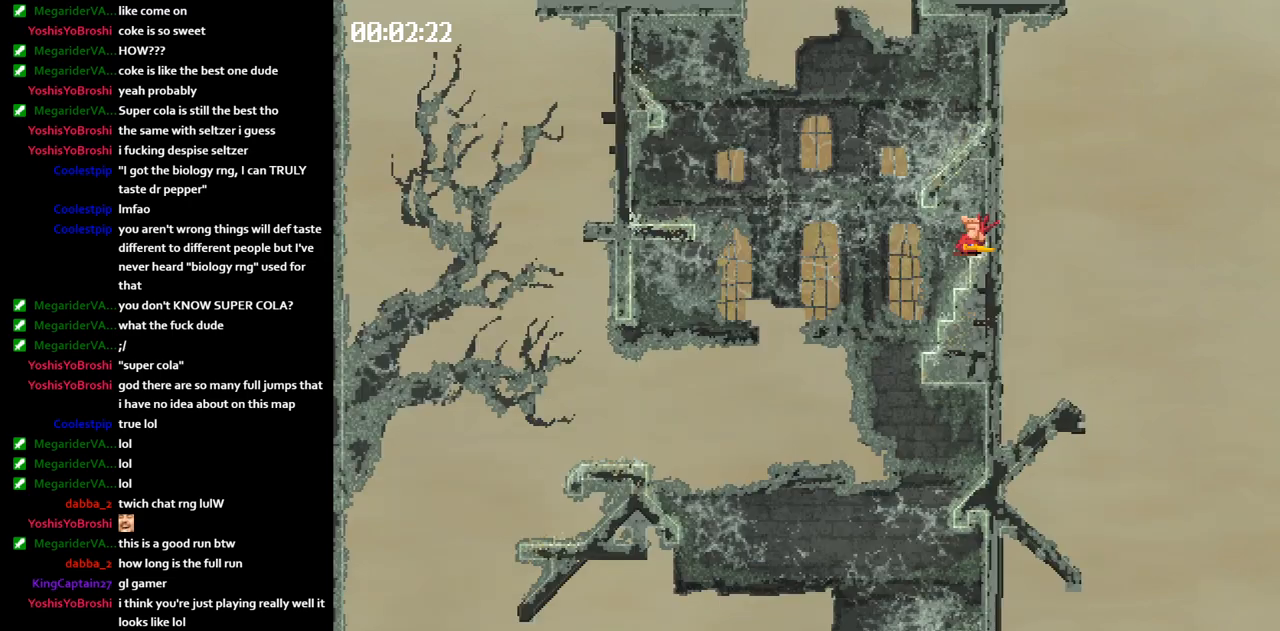
{"keys": [], "events": []}
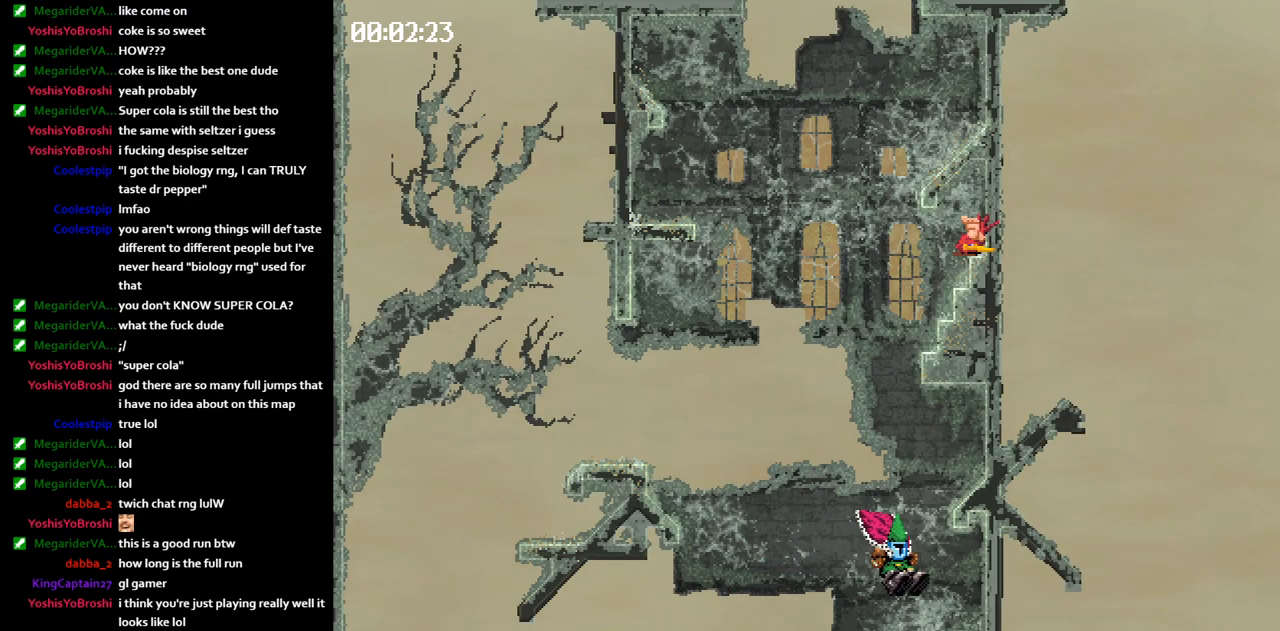
{"keys": ["jump", "left"], "events": [[233, "jump", "down"], [233, "left", "down"]]}
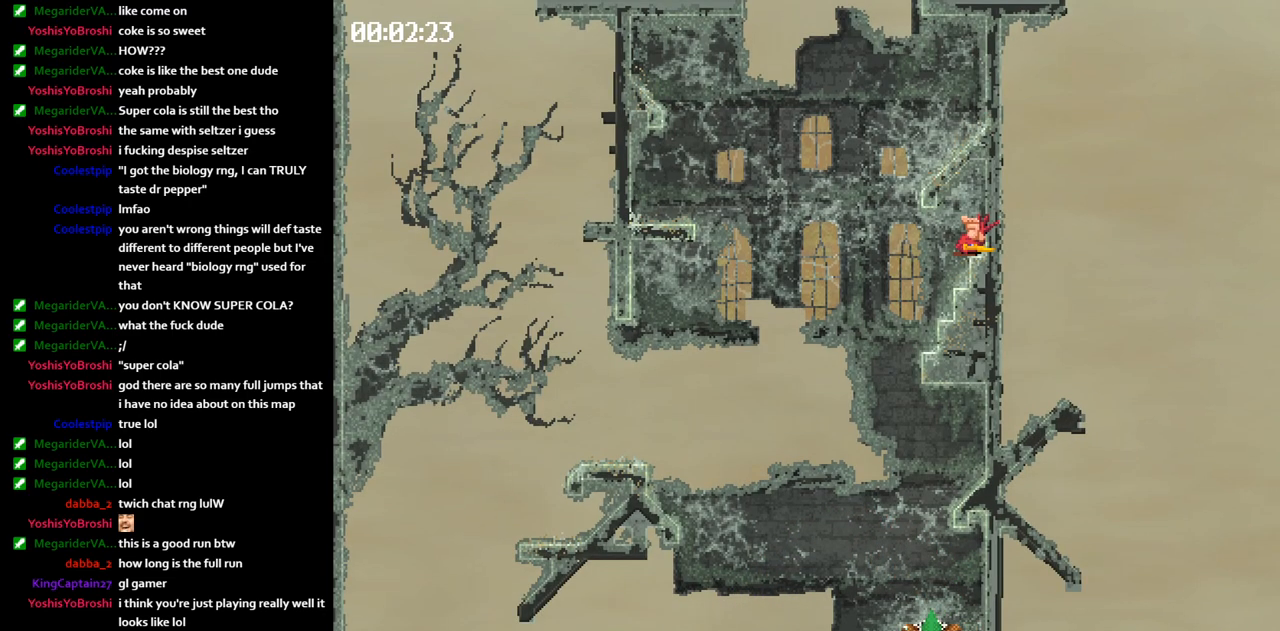
{"keys": ["left"], "events": [[267, "jump", "up"]]}
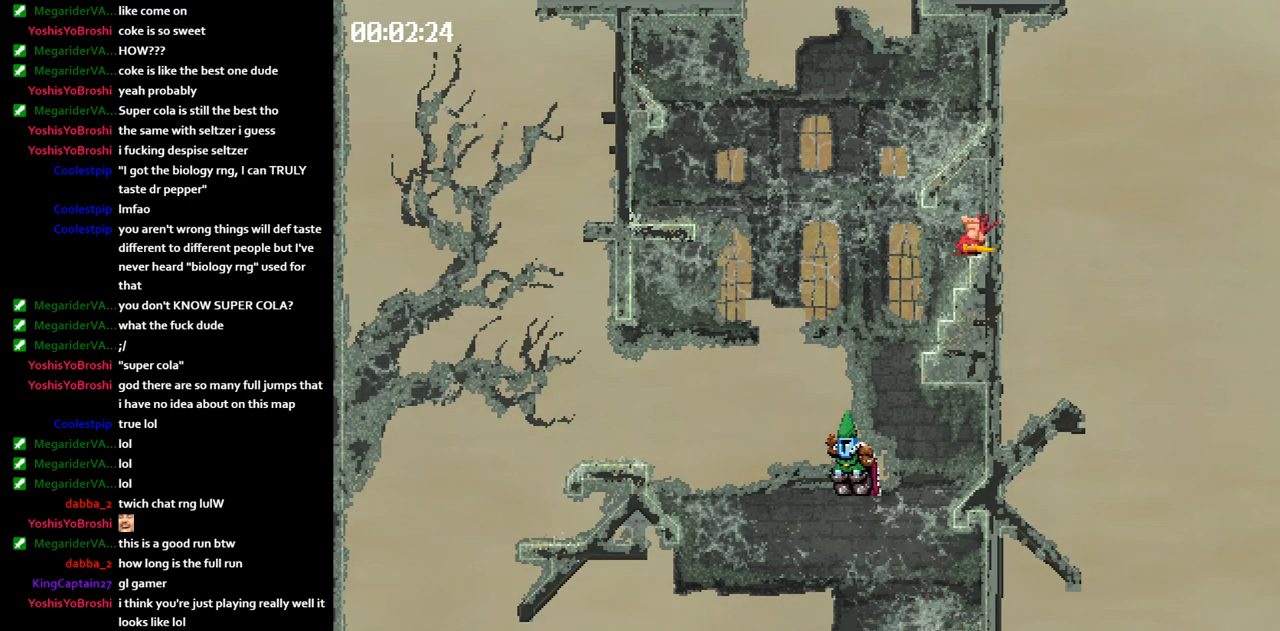
{"keys": ["right"], "events": [[17, "left", "up"], [67, "right", "down"]]}
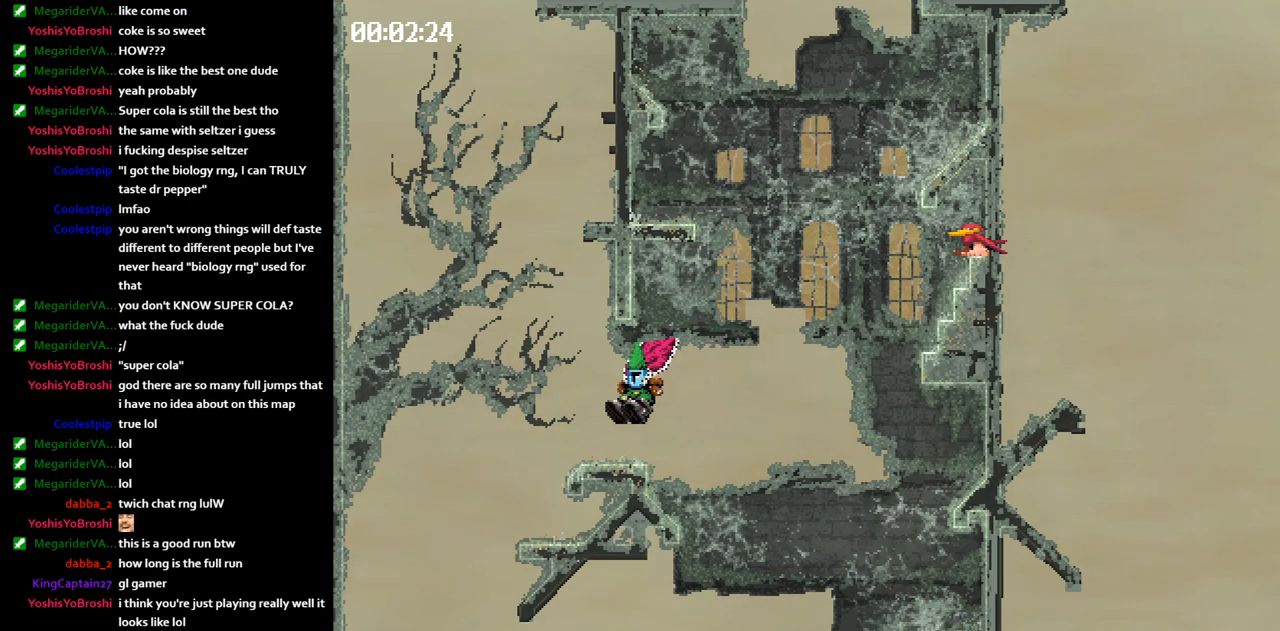
{"keys": ["right"], "events": [[117, "jump", "down"], [150, "jump", "up"]]}
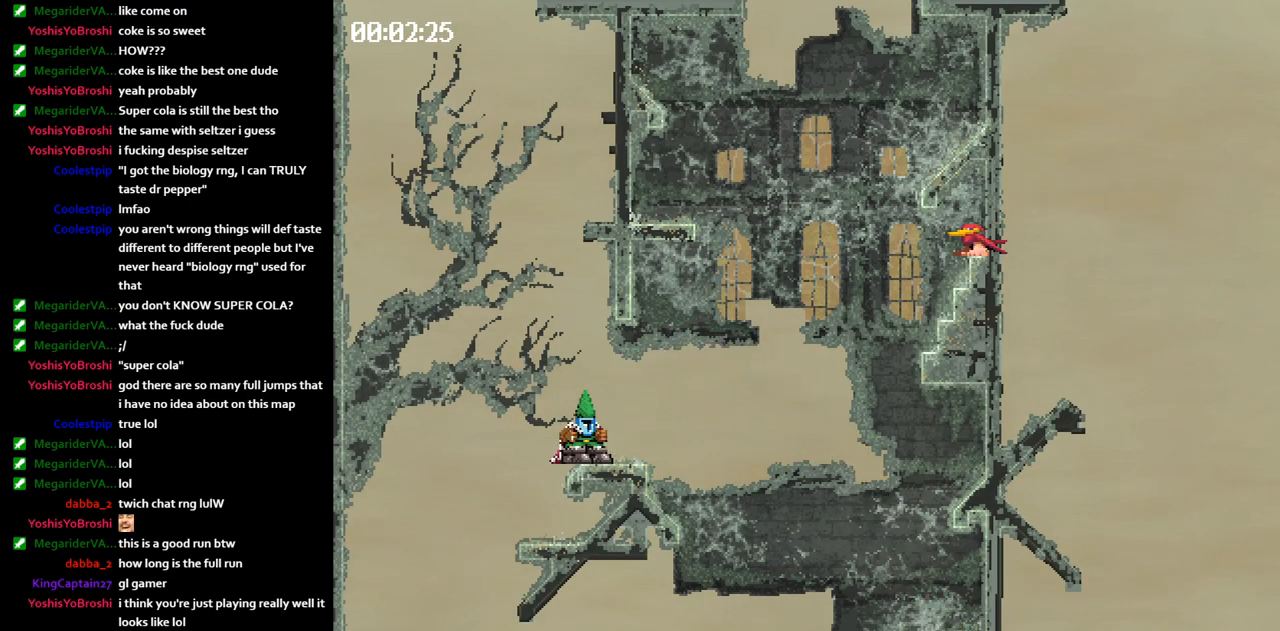
{"keys": ["right"], "events": [[67, "jump", "down"], [100, "jump", "up"], [217, "left", "down"], [217, "right", "up"], [267, "jump", "down"], [300, "jump", "up"], [383, "left", "up"], [433, "right", "down"]]}
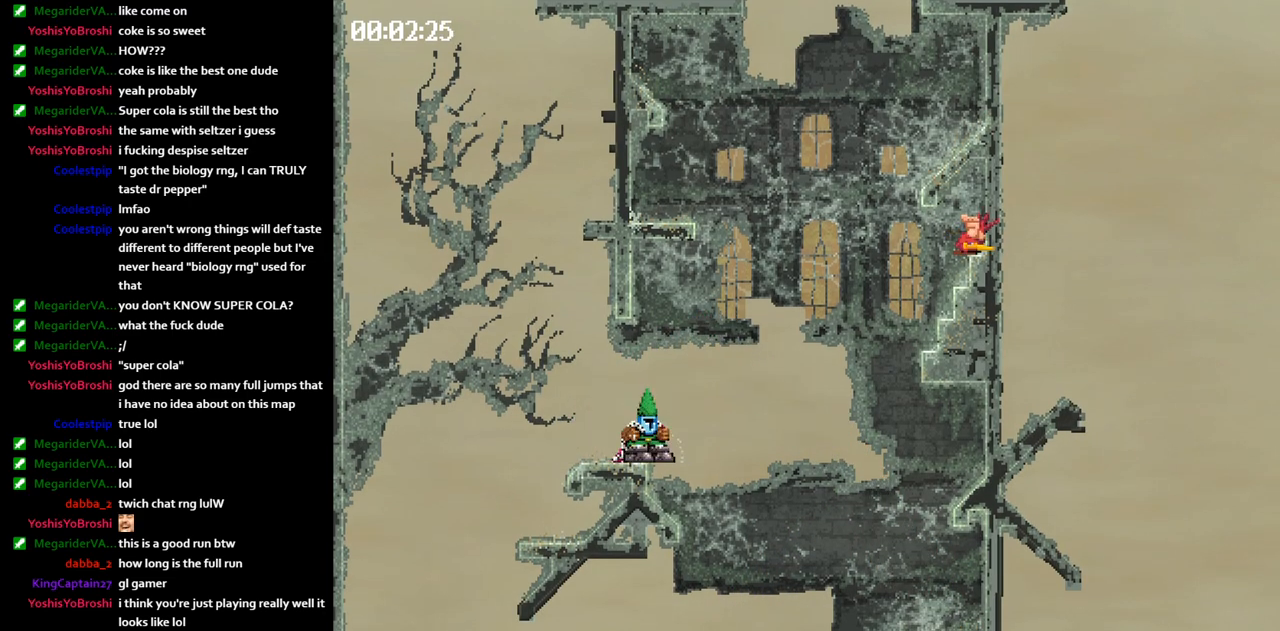
{"keys": ["jump", "right"], "events": [[167, "jump", "down"]]}
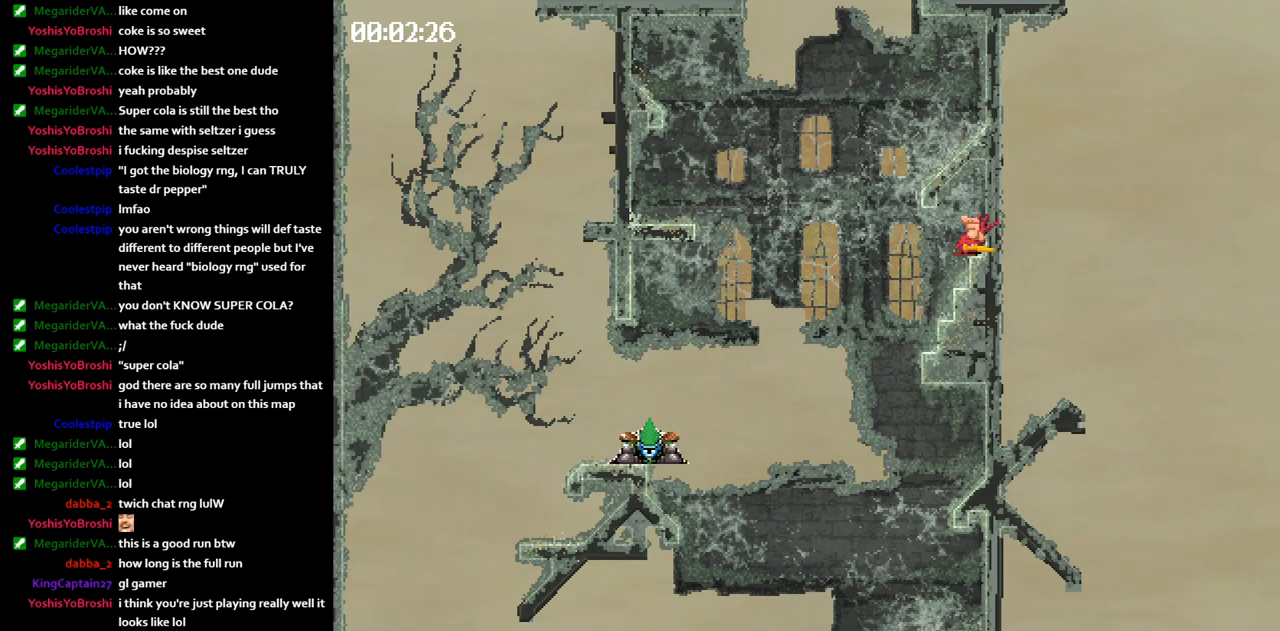
{"keys": ["right"], "events": [[150, "jump", "up"]]}
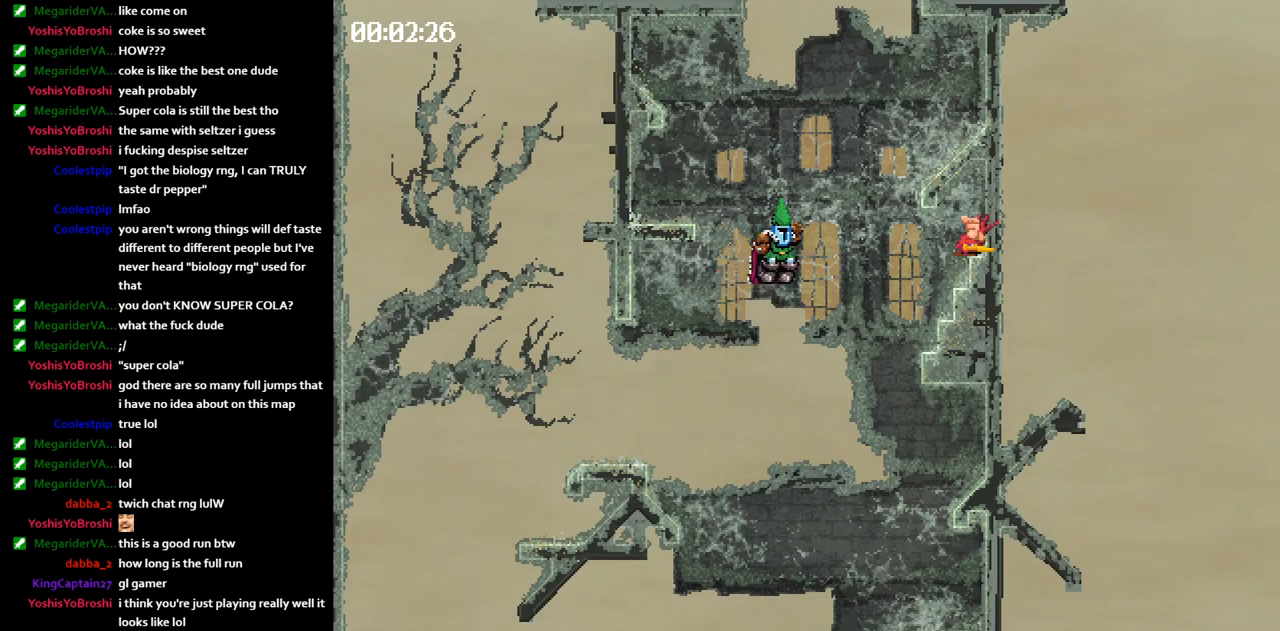
{"keys": ["right"], "events": [[400, "jump", "down"], [417, "jump", "up"]]}
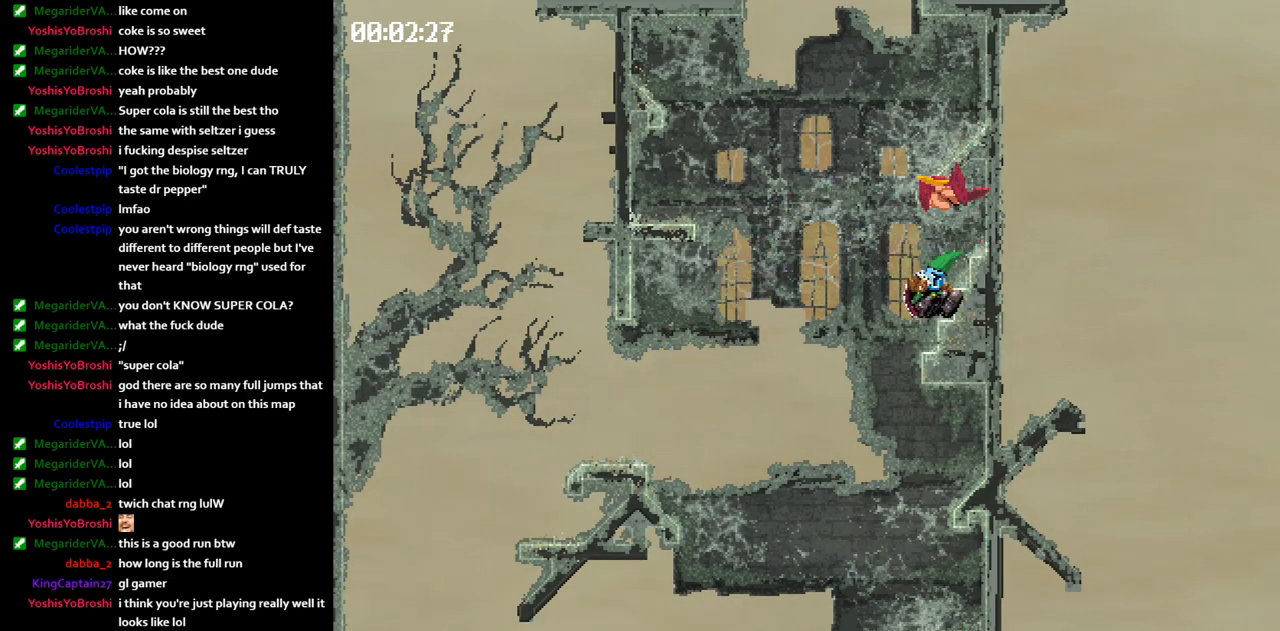
{"keys": ["jump", "left"], "events": [[333, "right", "up"], [367, "jump", "down"], [367, "left", "down"]]}
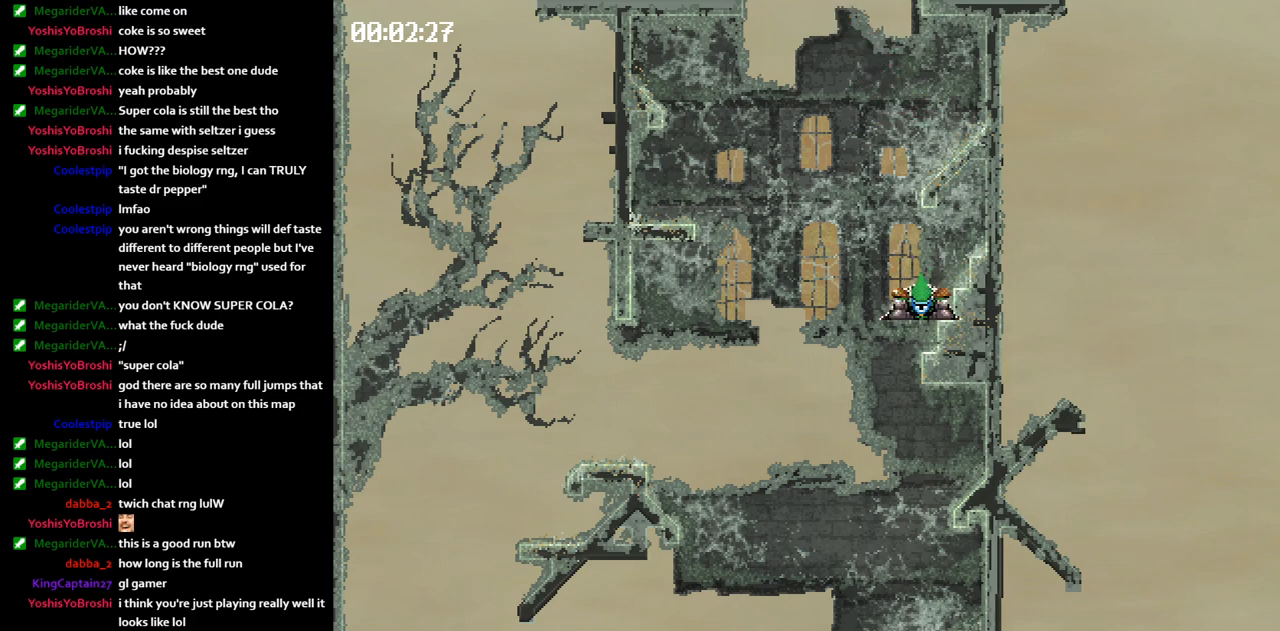
{"keys": ["left"], "events": [[267, "jump", "up"]]}